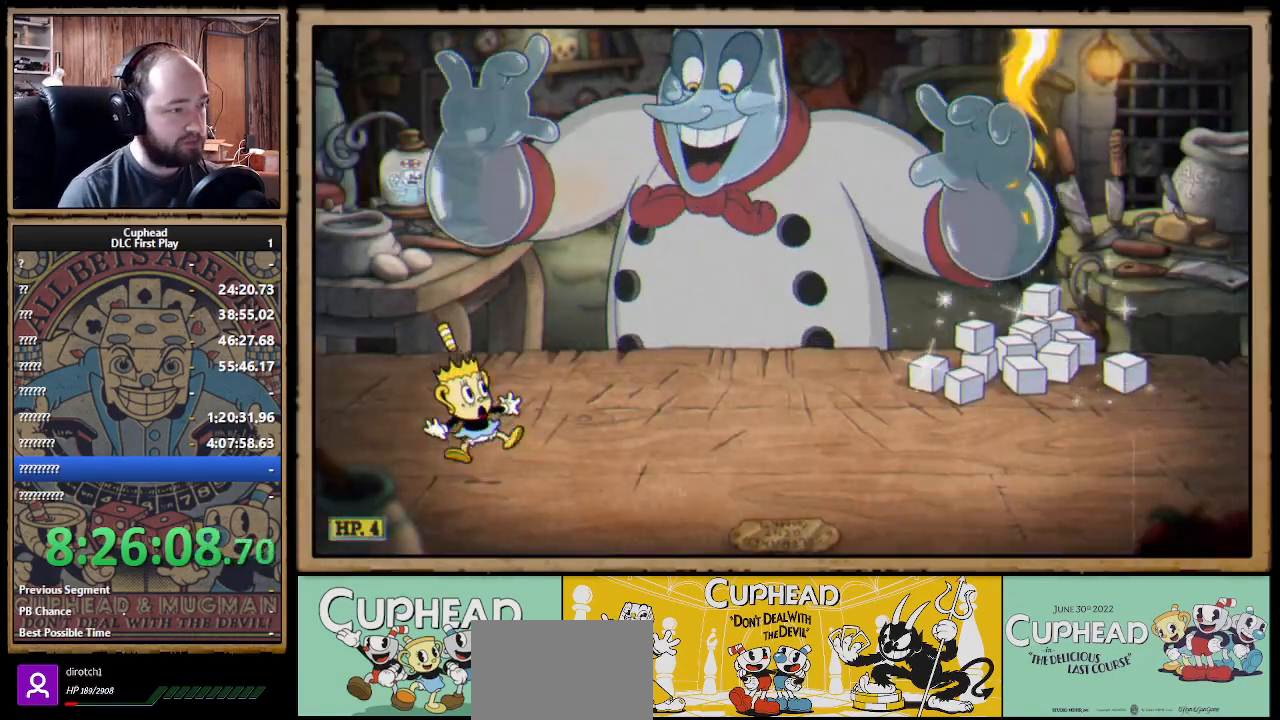
Gameplay with a controller (Xbox layout); each line is a JSON object with the inputs held at the frame after it. "events" lists button and stick changes between this image and that frame as [ms after this image, input, new state], when the widget could be followed in between.
{"buttons": [], "left_stick": "up-right", "right_stick": "center", "events": []}
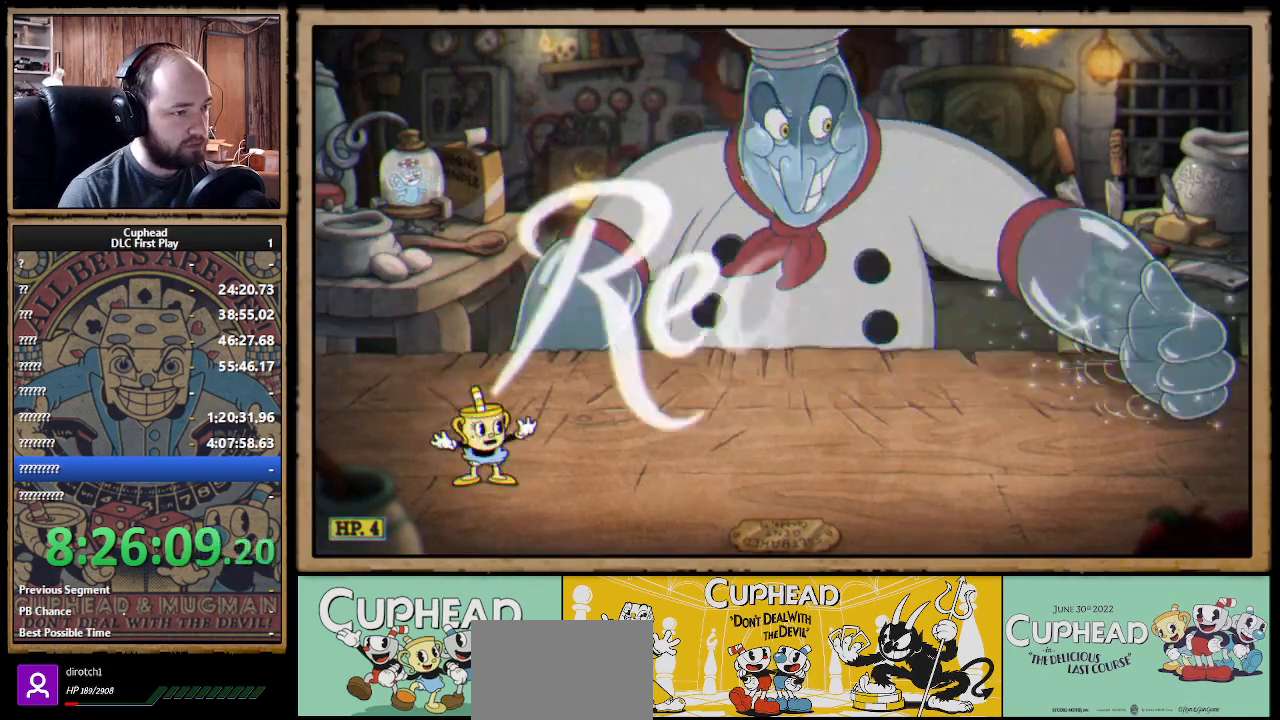
{"buttons": [], "left_stick": "up-right", "right_stick": "center", "events": []}
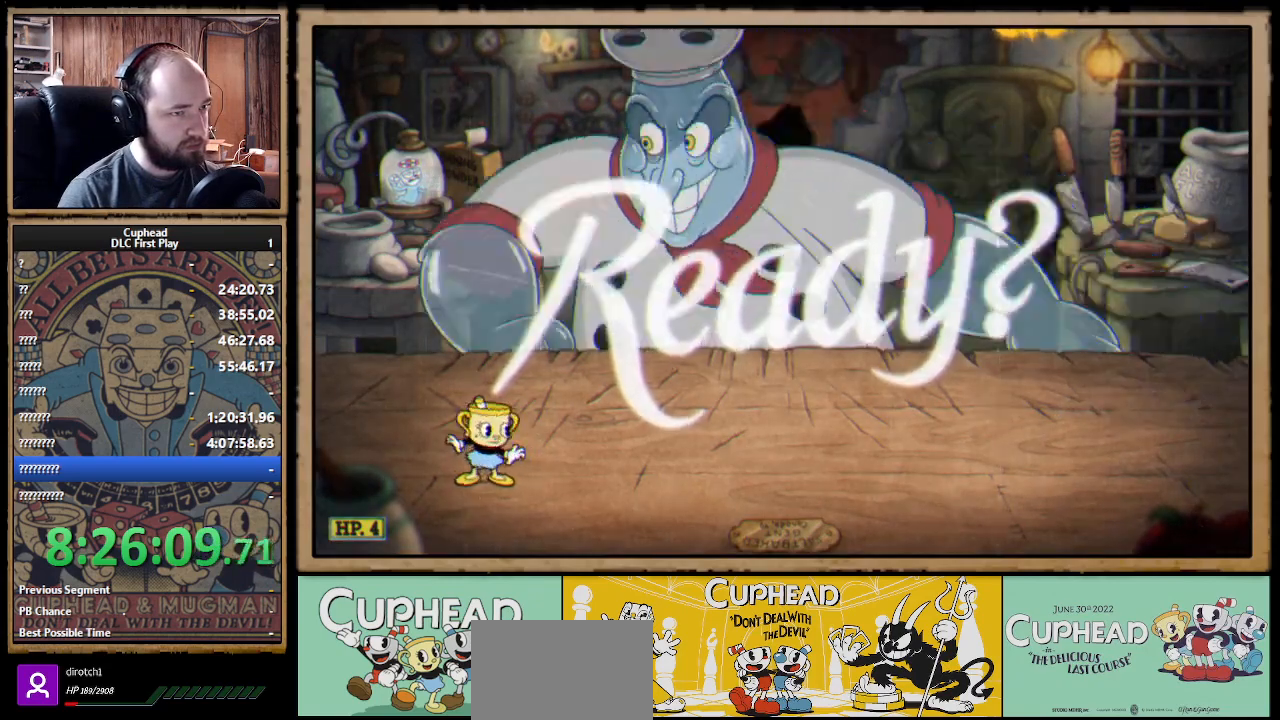
{"buttons": ["A"], "left_stick": "up-right", "right_stick": "center", "events": [[500, "A", "down"]]}
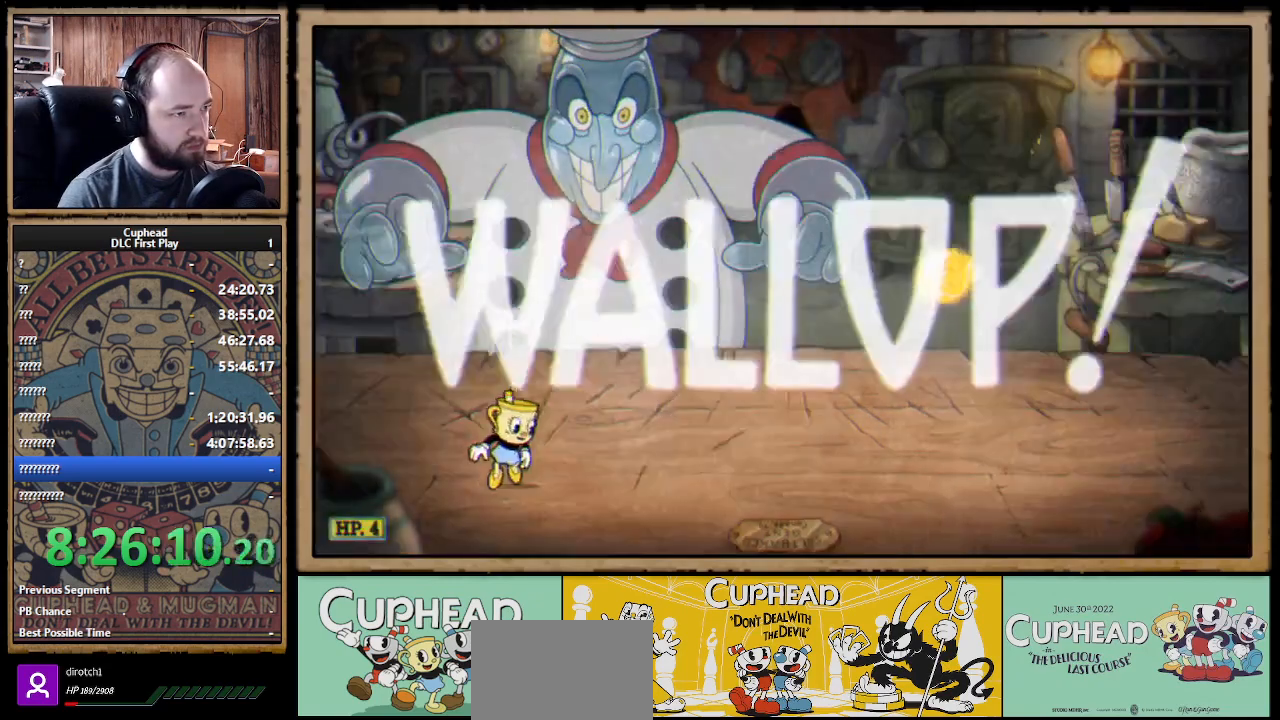
{"buttons": ["A", "X"], "left_stick": "up-right", "right_stick": "center", "events": [[100, "left_stick", "up"], [150, "X", "down"], [217, "A", "up"], [267, "L1", "down"], [367, "A", "down"], [367, "L1", "up"], [367, "left_stick", "up-right"]]}
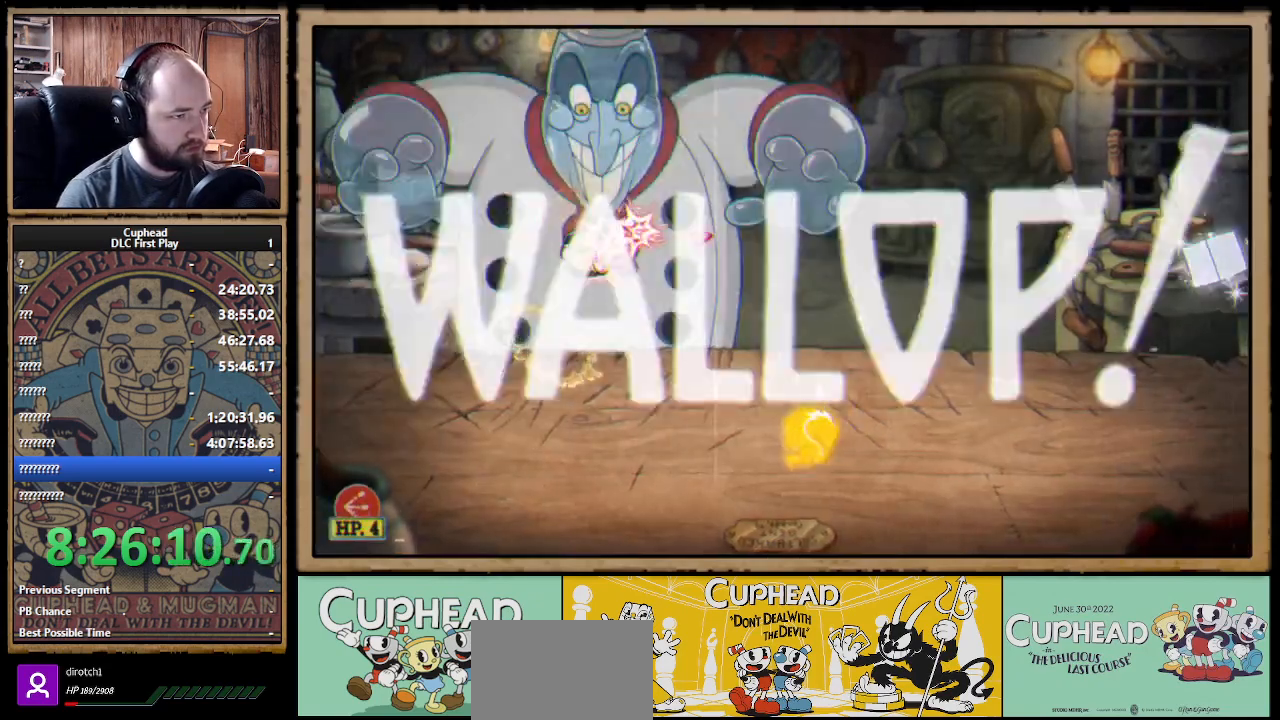
{"buttons": ["X"], "left_stick": "up", "right_stick": "center", "events": [[33, "left_stick", "up"], [100, "A", "up"]]}
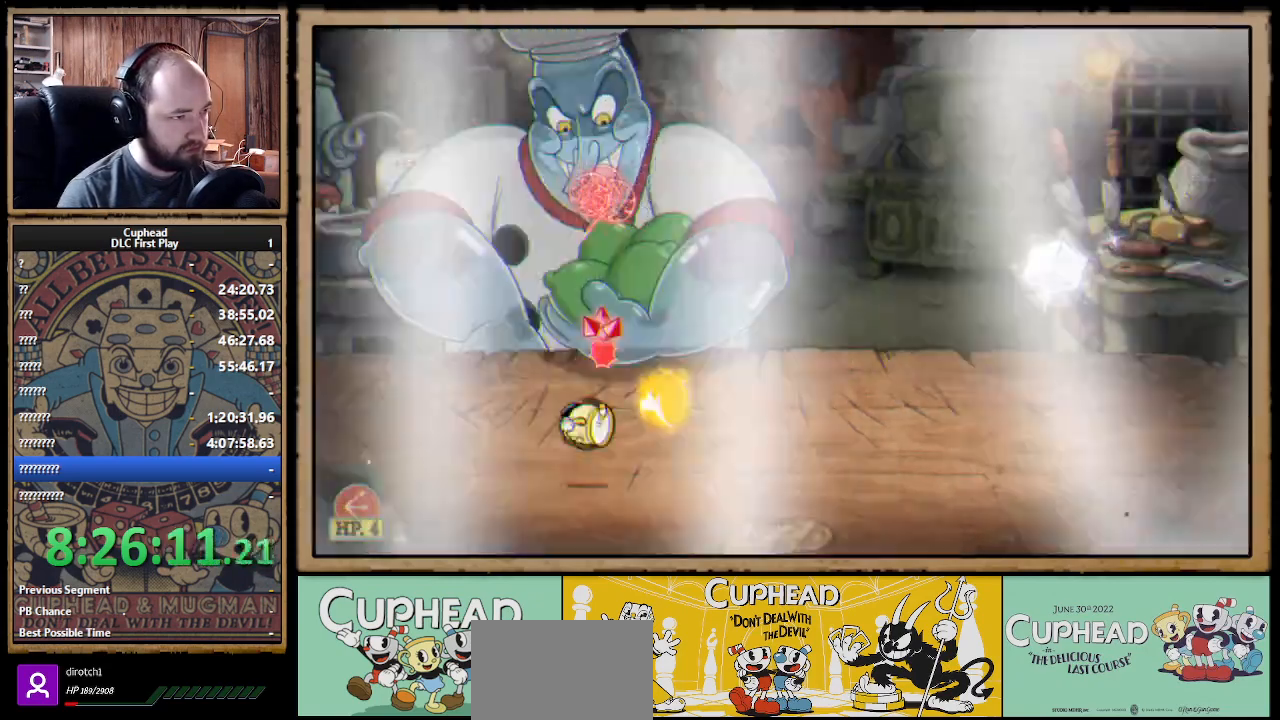
{"buttons": ["A", "X"], "left_stick": "up", "right_stick": "center", "events": [[50, "left_stick", "up-left"], [217, "left_stick", "up-right"], [400, "A", "down"], [450, "left_stick", "up"]]}
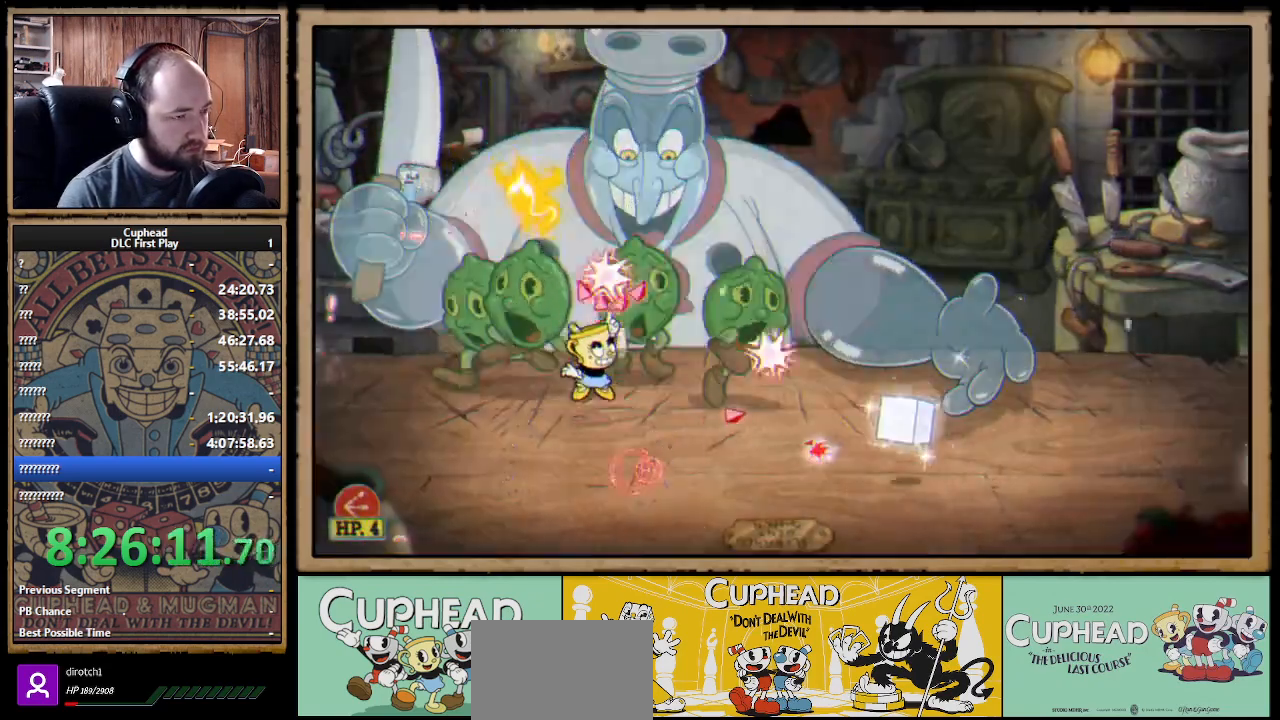
{"buttons": ["A", "X"], "left_stick": "up", "right_stick": "center", "events": [[100, "A", "up"], [267, "A", "down"]]}
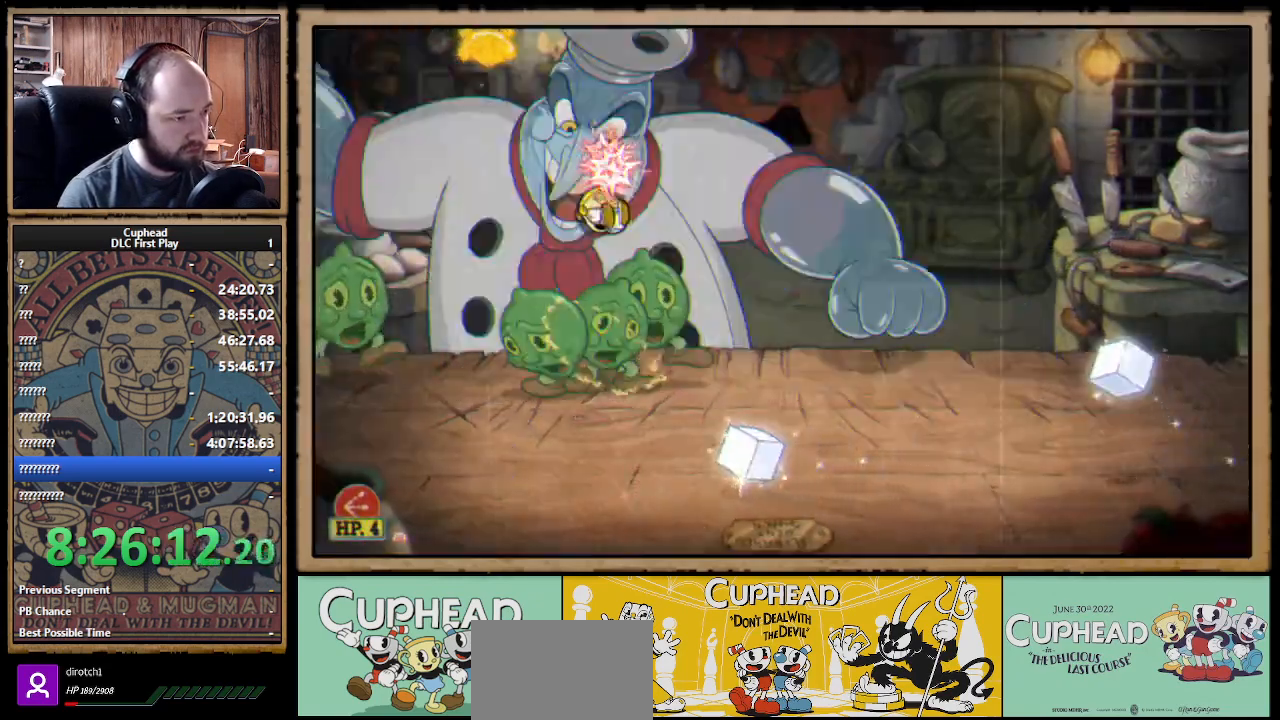
{"buttons": ["X"], "left_stick": "up-left", "right_stick": "center", "events": [[33, "left_stick", "up-right"], [50, "B", "down"], [167, "B", "up"], [183, "A", "up"], [267, "left_stick", "up-left"]]}
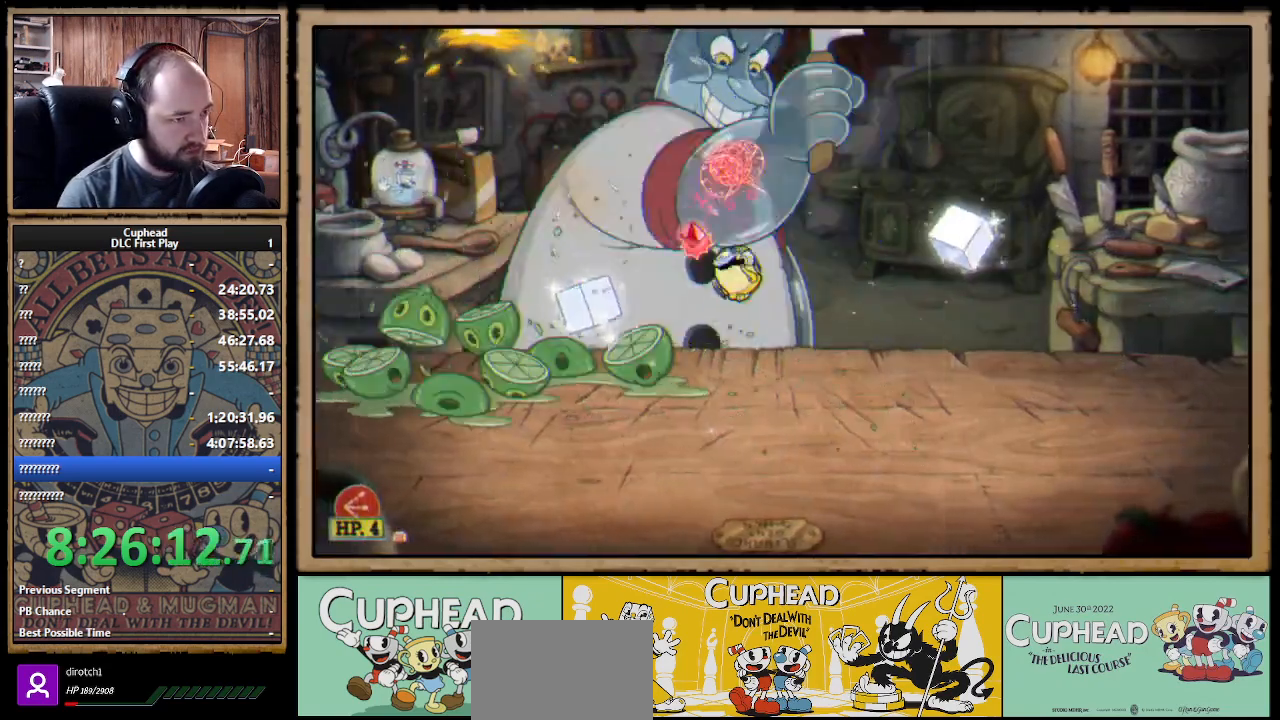
{"buttons": ["X"], "left_stick": "up", "right_stick": "center", "events": [[217, "A", "down"], [233, "left_stick", "up"], [450, "A", "up"]]}
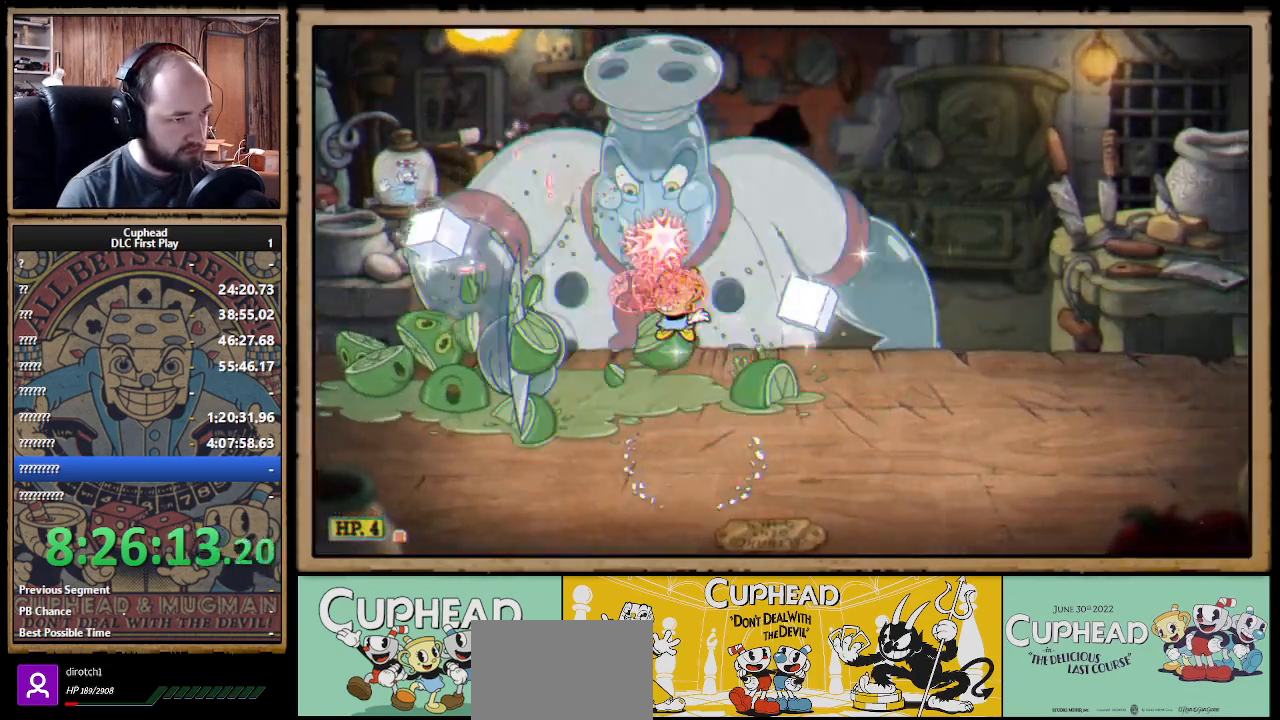
{"buttons": ["X"], "left_stick": "up", "right_stick": "center", "events": [[33, "A", "down"], [250, "left_stick", "up-right"], [417, "left_stick", "up"], [450, "A", "up"]]}
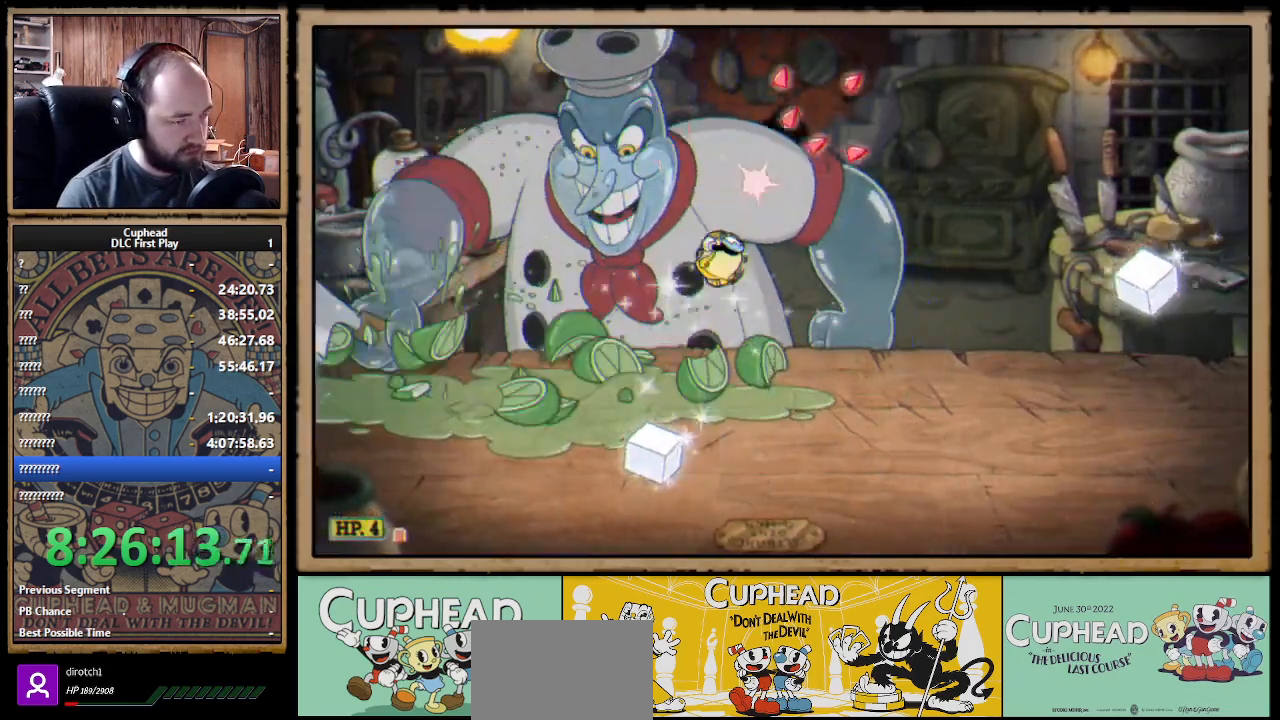
{"buttons": ["X"], "left_stick": "up", "right_stick": "center", "events": [[217, "A", "down"], [217, "left_stick", "up-left"], [350, "left_stick", "up"], [450, "A", "up"]]}
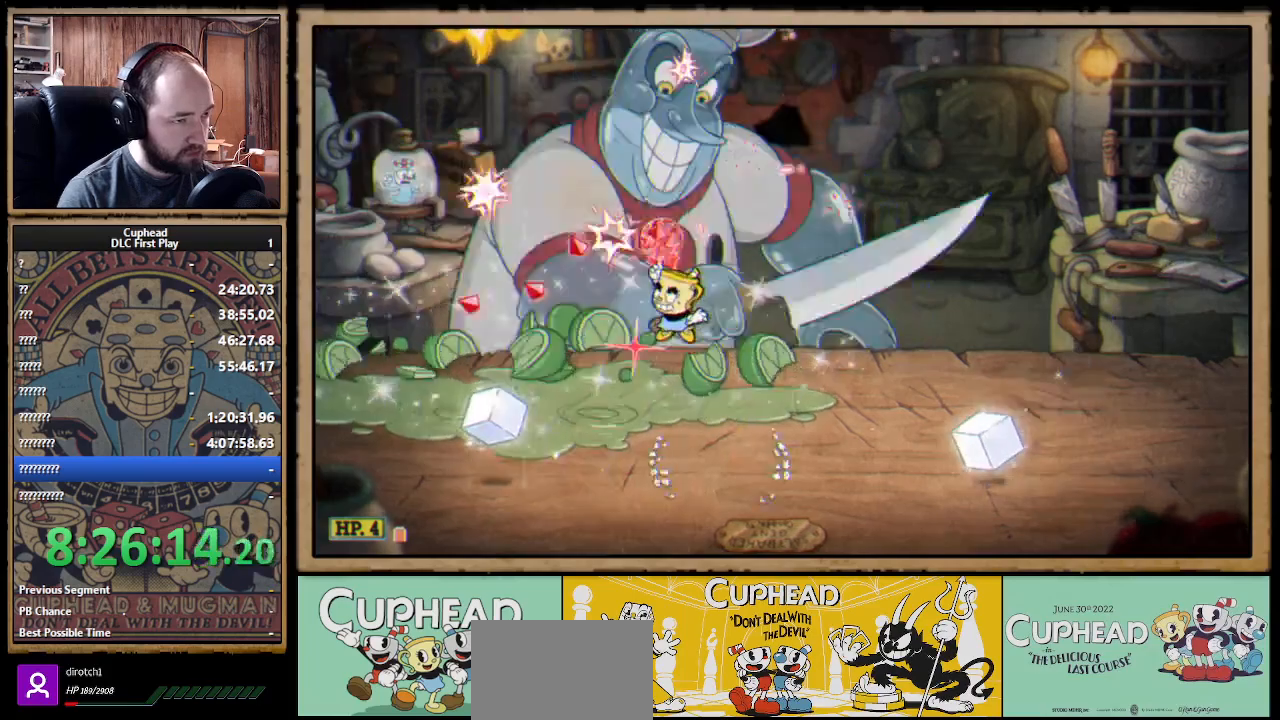
{"buttons": ["X"], "left_stick": "up", "right_stick": "center", "events": [[100, "A", "down"], [283, "A", "up"], [317, "left_stick", "up-left"], [467, "left_stick", "up"]]}
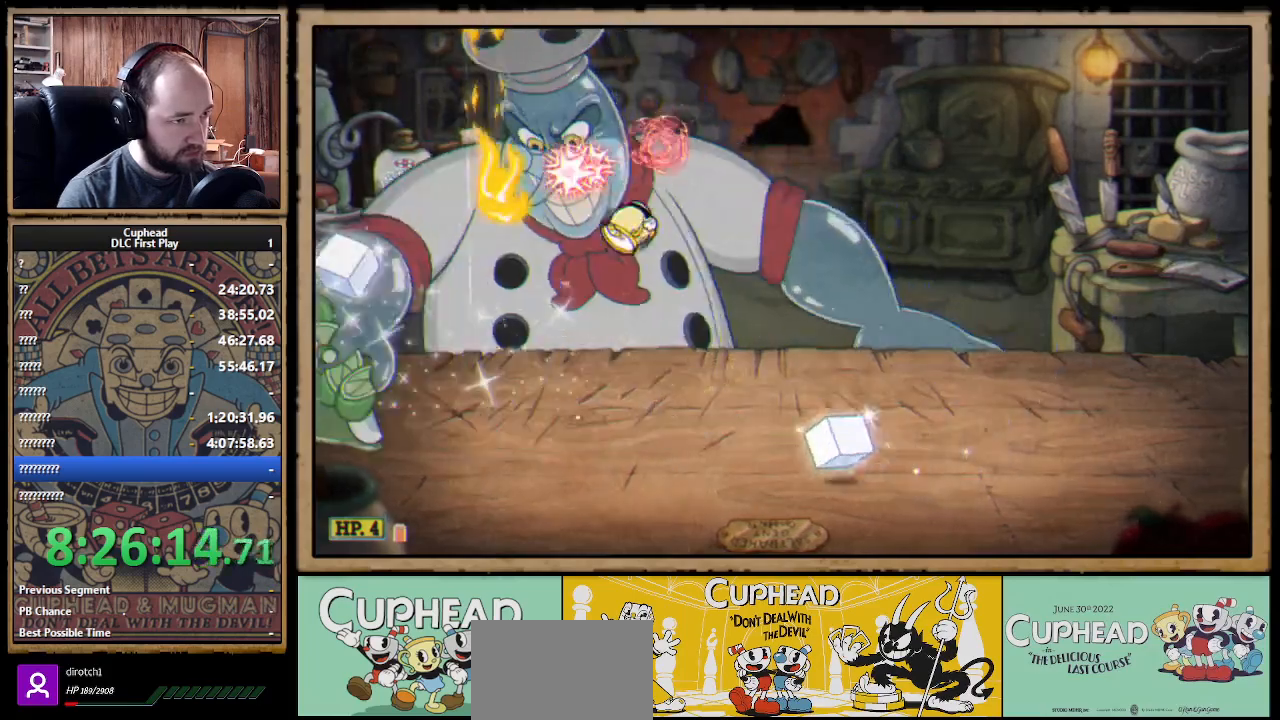
{"buttons": ["X"], "left_stick": "up-right", "right_stick": "center", "events": [[400, "left_stick", "up-right"]]}
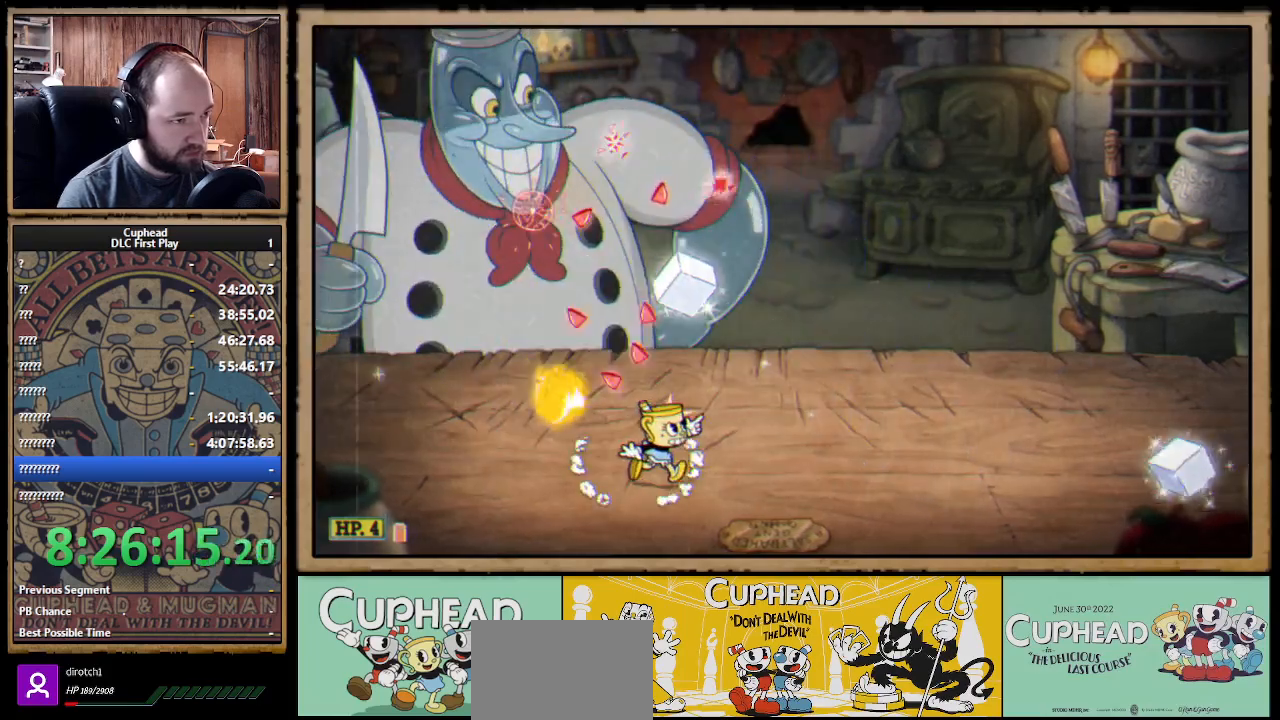
{"buttons": ["A", "X"], "left_stick": "up-left", "right_stick": "center", "events": [[100, "A", "down"], [200, "left_stick", "up"], [250, "A", "up"], [300, "A", "down"], [317, "left_stick", "up-left"]]}
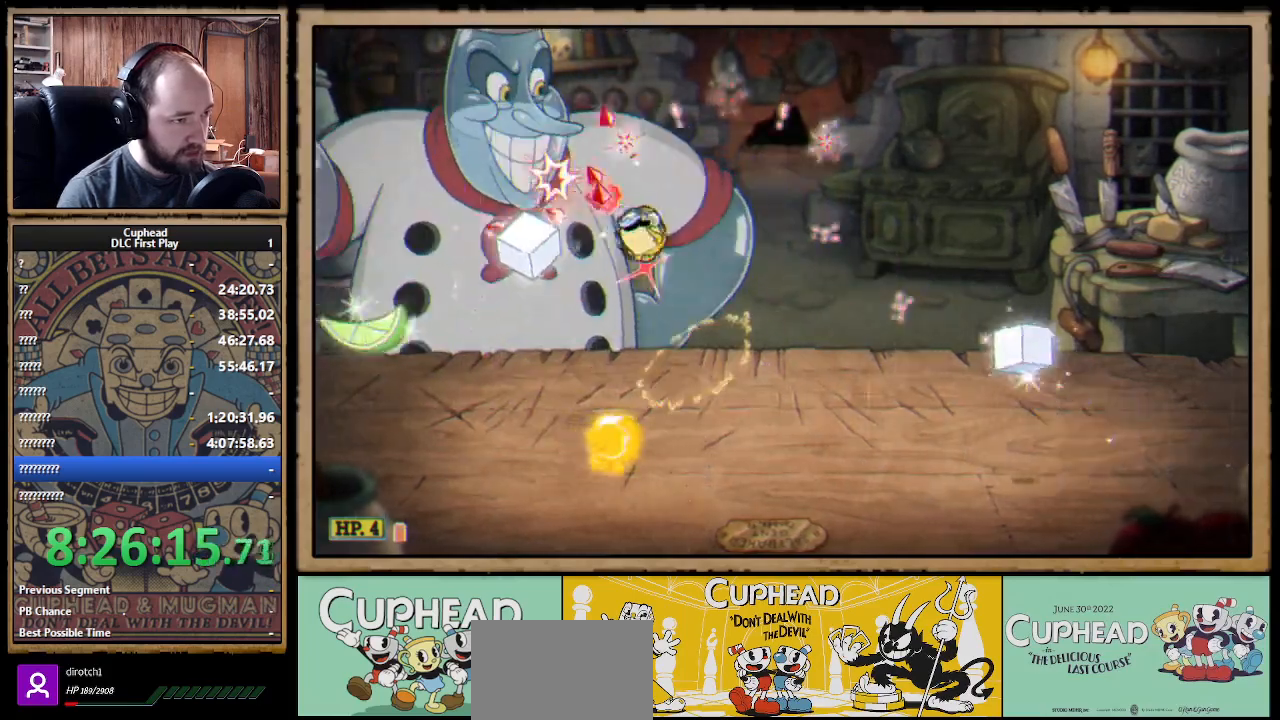
{"buttons": ["X"], "left_stick": "up", "right_stick": "center", "events": [[233, "A", "up"], [267, "left_stick", "up"]]}
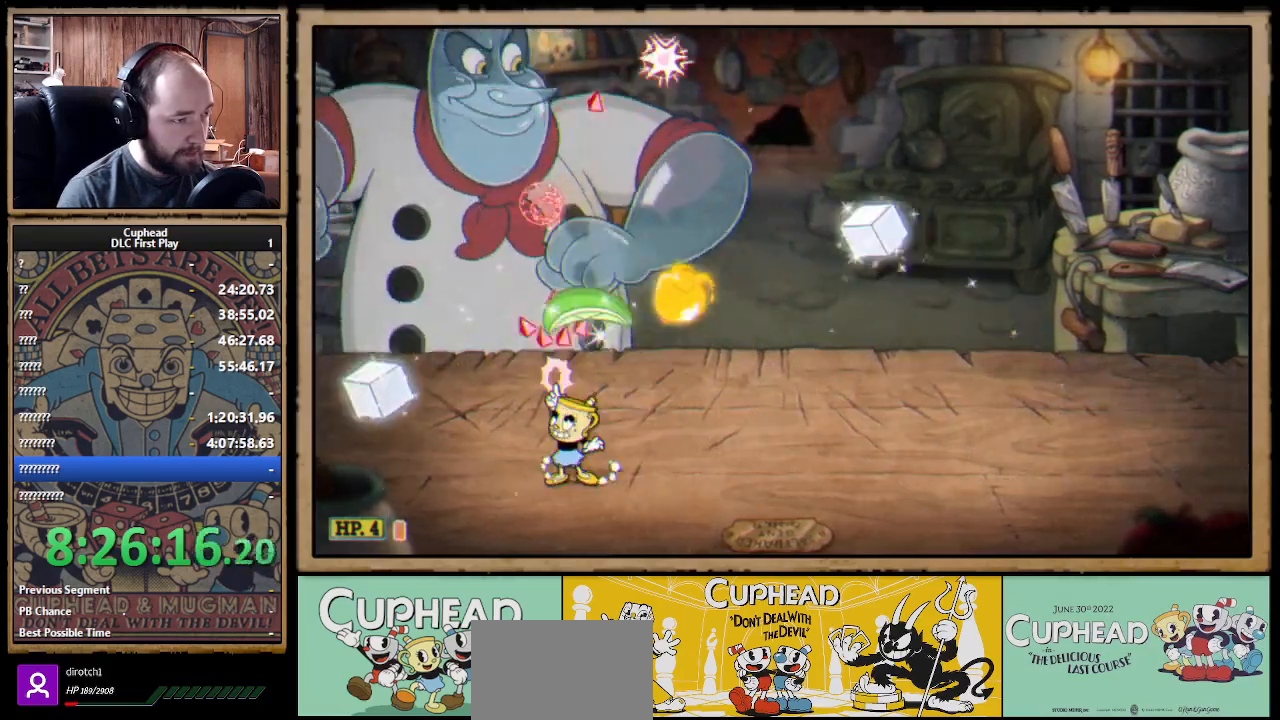
{"buttons": ["X"], "left_stick": "up", "right_stick": "center", "events": [[200, "A", "down"], [450, "A", "up"]]}
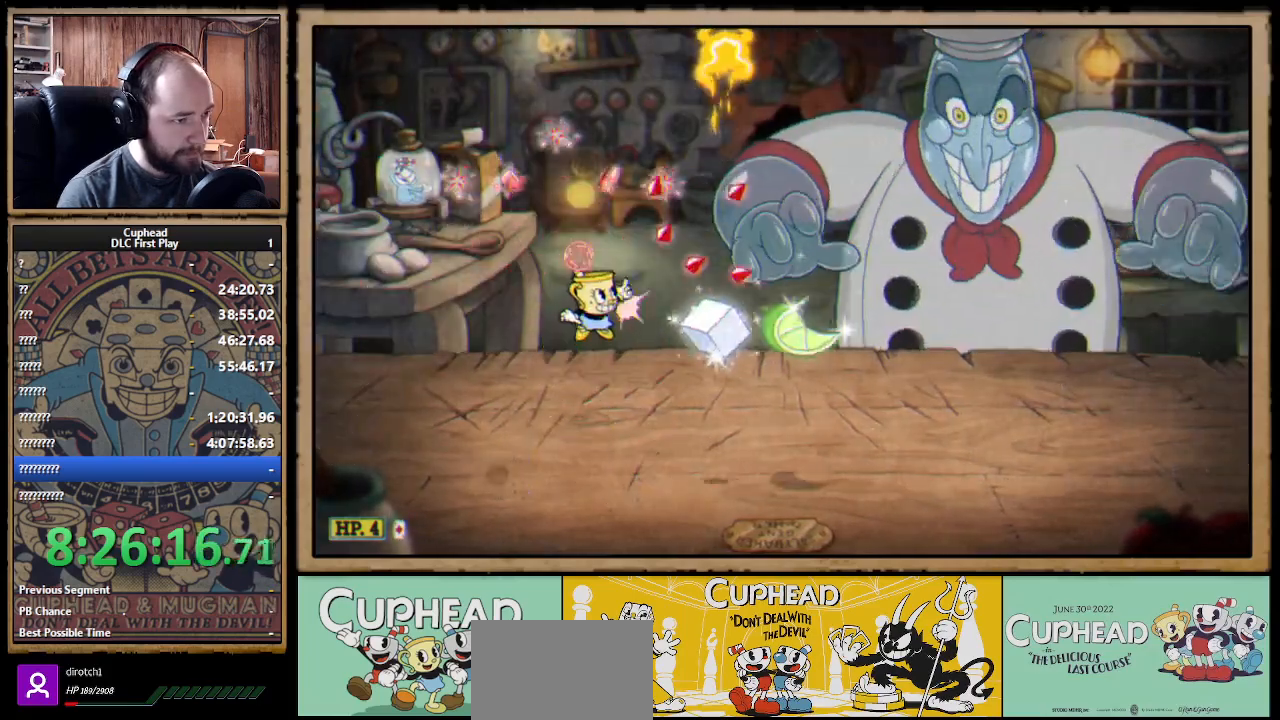
{"buttons": ["A", "X"], "left_stick": "up-right", "right_stick": "center", "events": [[17, "left_stick", "up-left"], [400, "A", "down"], [400, "left_stick", "up-right"]]}
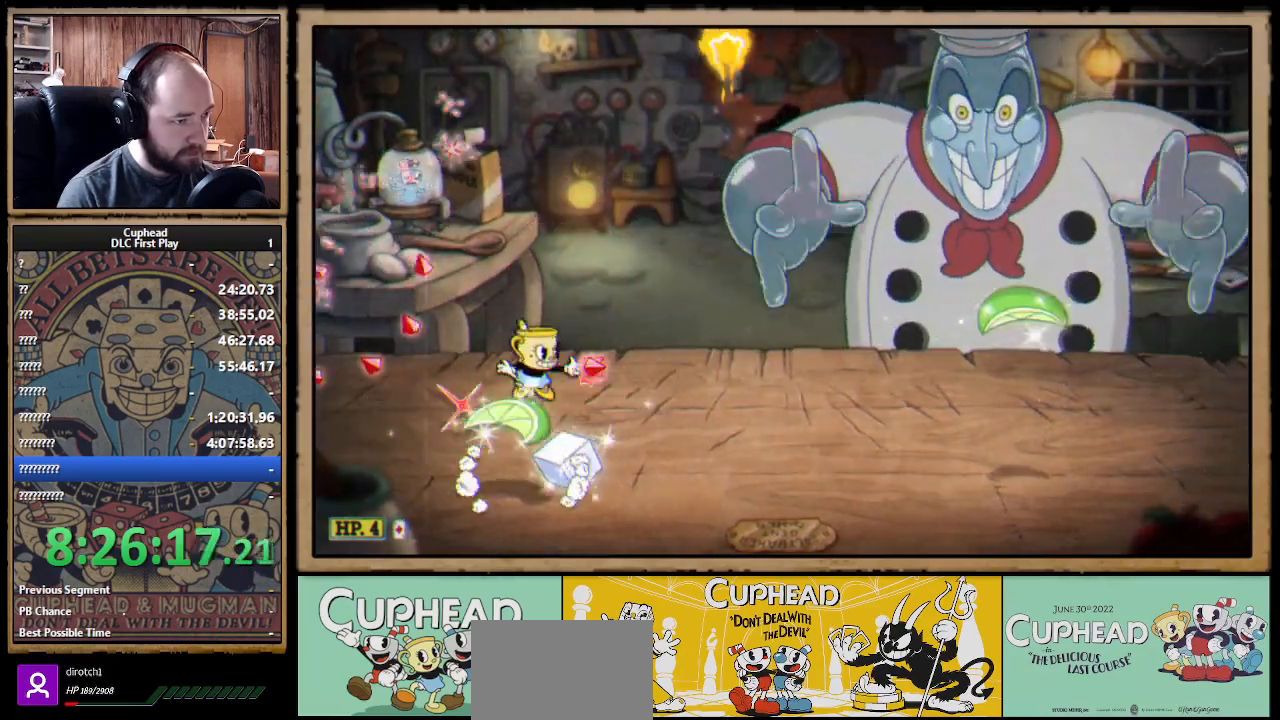
{"buttons": ["X"], "left_stick": "up-left", "right_stick": "center", "events": [[267, "B", "down"], [400, "B", "up"], [417, "A", "up"], [433, "left_stick", "up-left"]]}
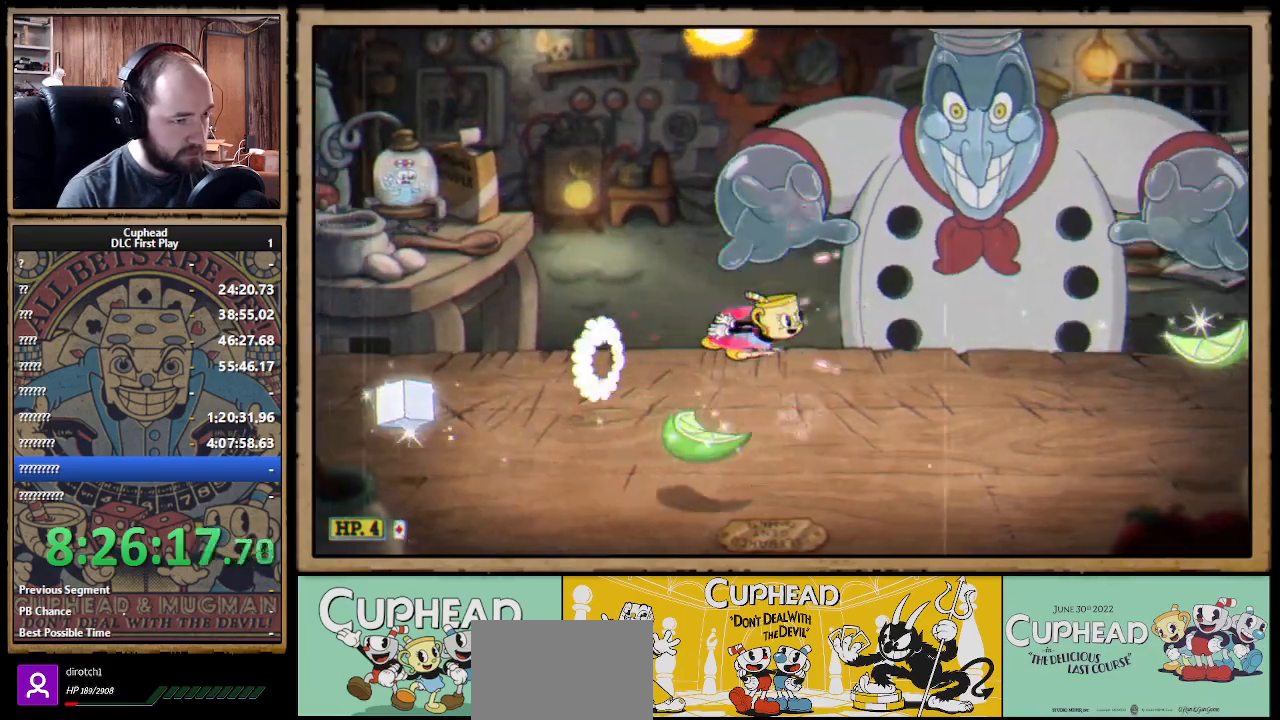
{"buttons": ["A", "X"], "left_stick": "up-right", "right_stick": "center", "events": [[333, "left_stick", "up-right"], [367, "A", "down"]]}
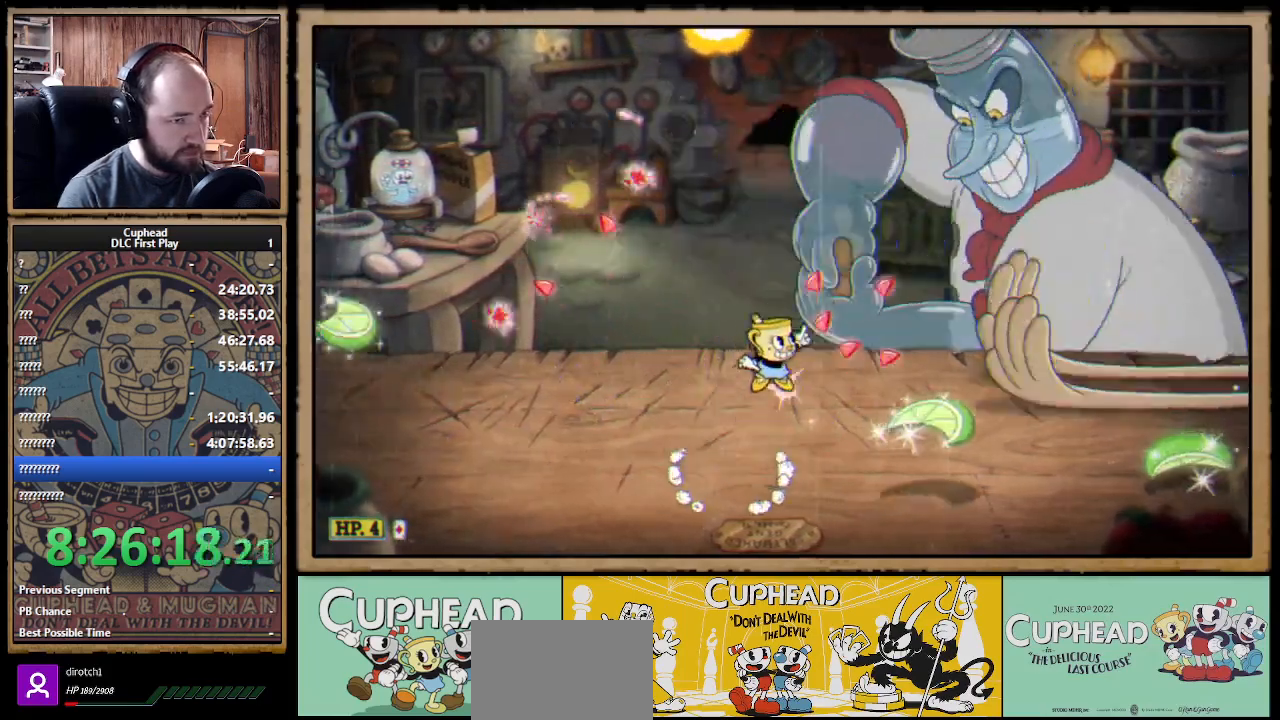
{"buttons": ["A", "X"], "left_stick": "up-right", "right_stick": "center", "events": [[83, "A", "up"], [150, "A", "down"]]}
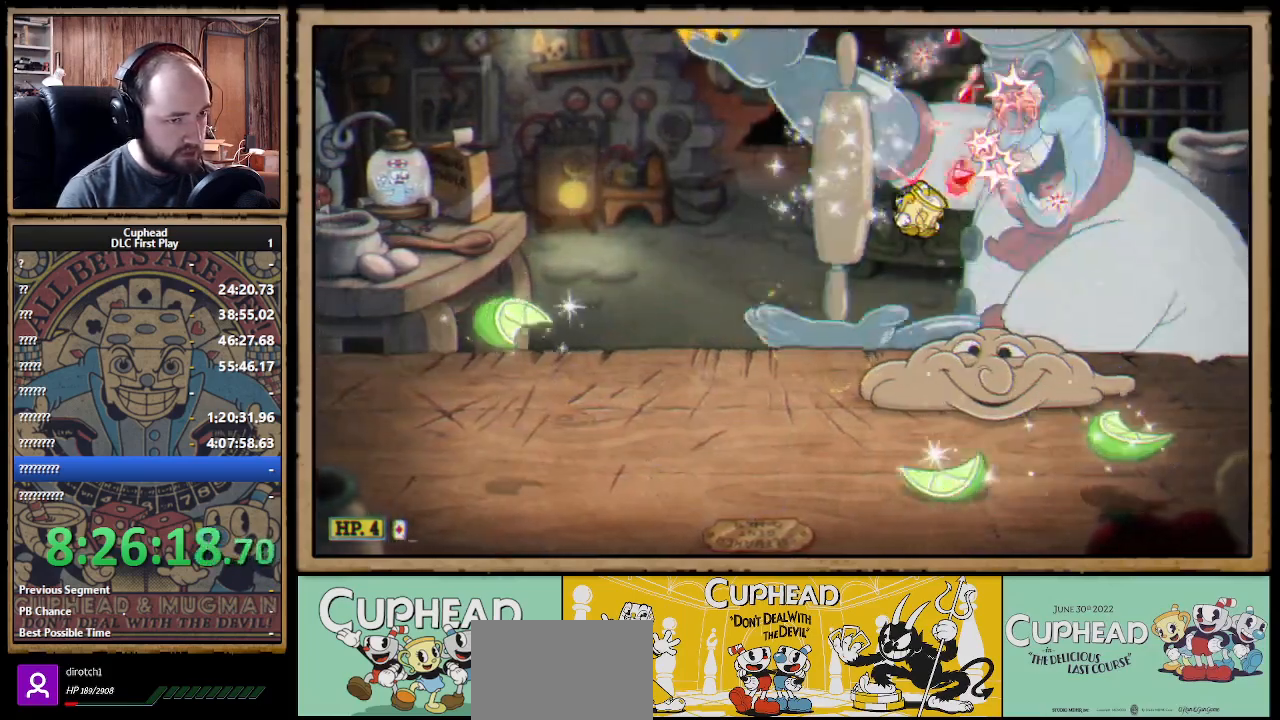
{"buttons": ["A", "X"], "left_stick": "up-right", "right_stick": "center", "events": [[67, "A", "up"], [200, "left_stick", "up"], [333, "A", "down"], [383, "left_stick", "up-right"]]}
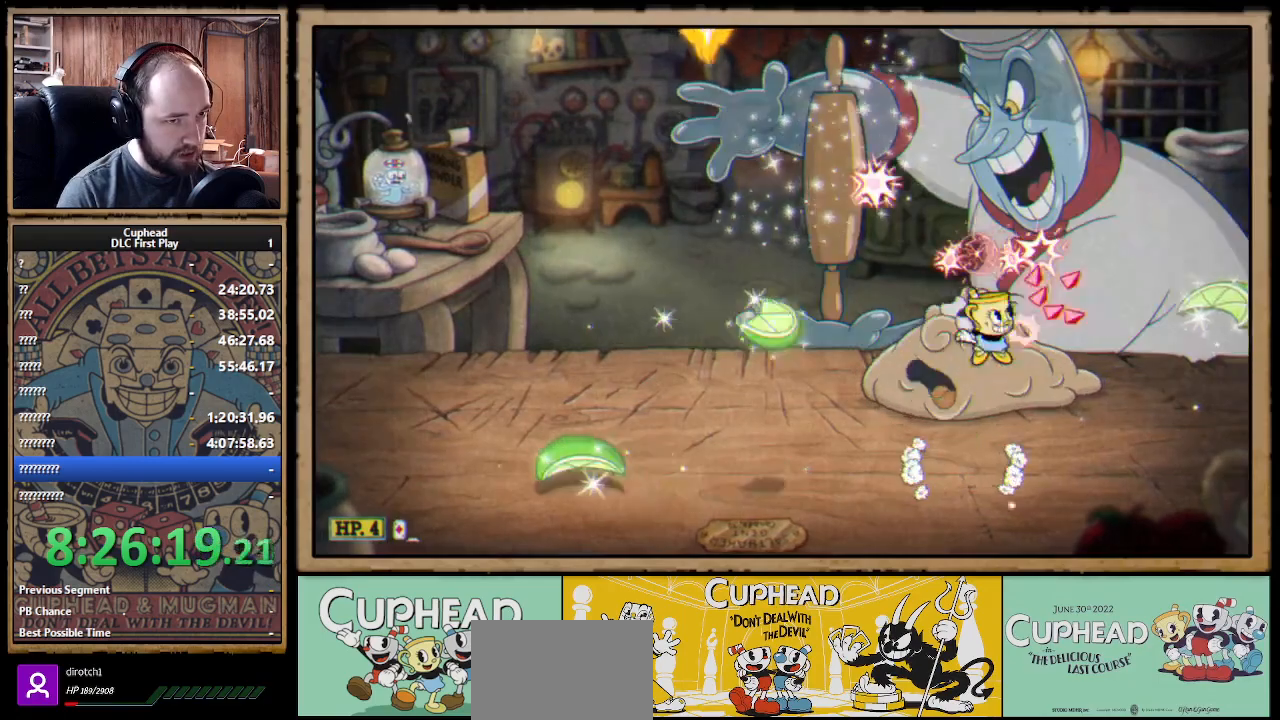
{"buttons": ["X"], "left_stick": "up-left", "right_stick": "center", "events": [[17, "A", "up"], [17, "left_stick", "up"], [150, "A", "down"], [333, "left_stick", "up-left"], [467, "A", "up"]]}
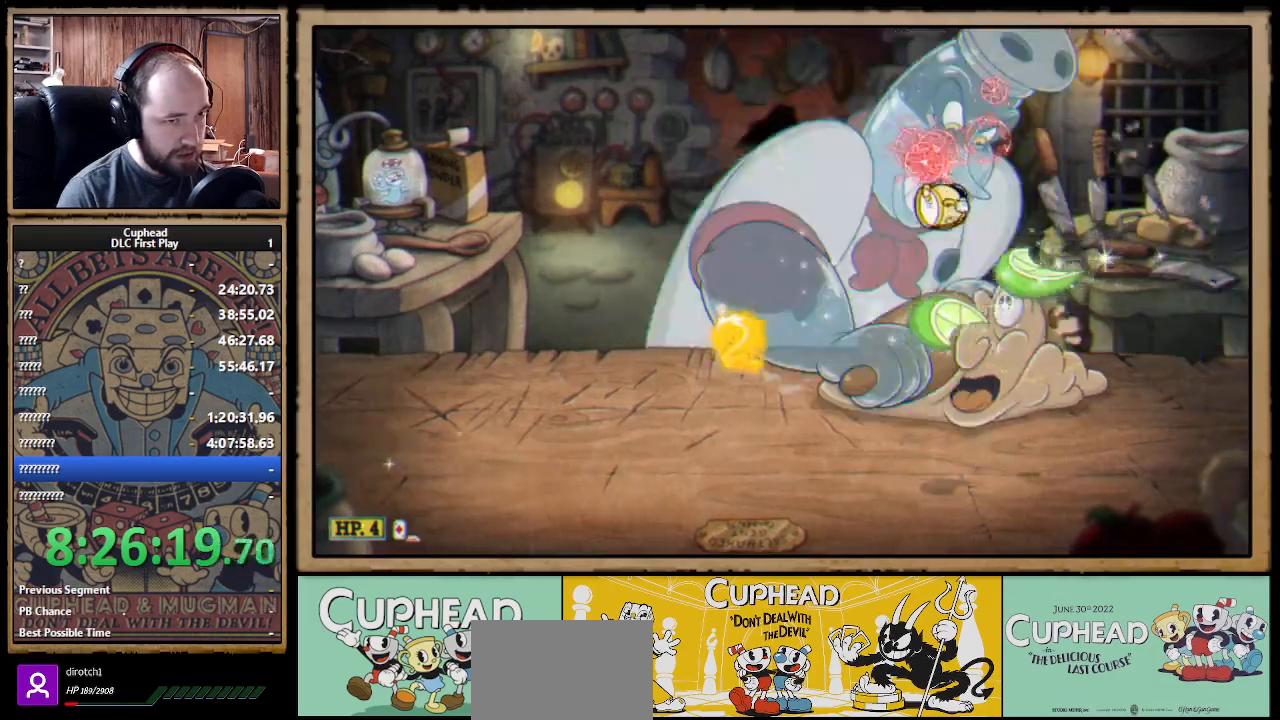
{"buttons": ["A", "X"], "left_stick": "up-right", "right_stick": "center", "events": [[333, "left_stick", "right"], [433, "A", "down"], [433, "left_stick", "up-right"]]}
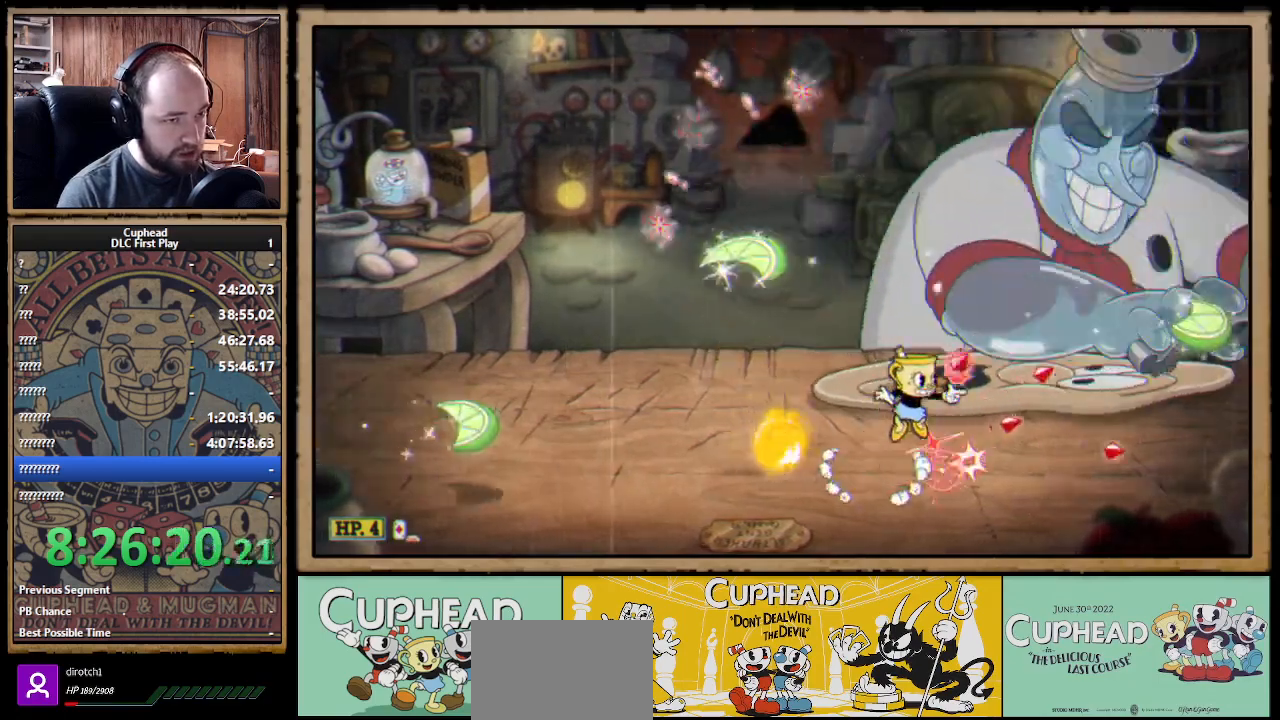
{"buttons": ["A", "X"], "left_stick": "up-right", "right_stick": "center", "events": [[67, "left_stick", "up"], [167, "A", "up"], [300, "A", "down"], [433, "left_stick", "up-right"]]}
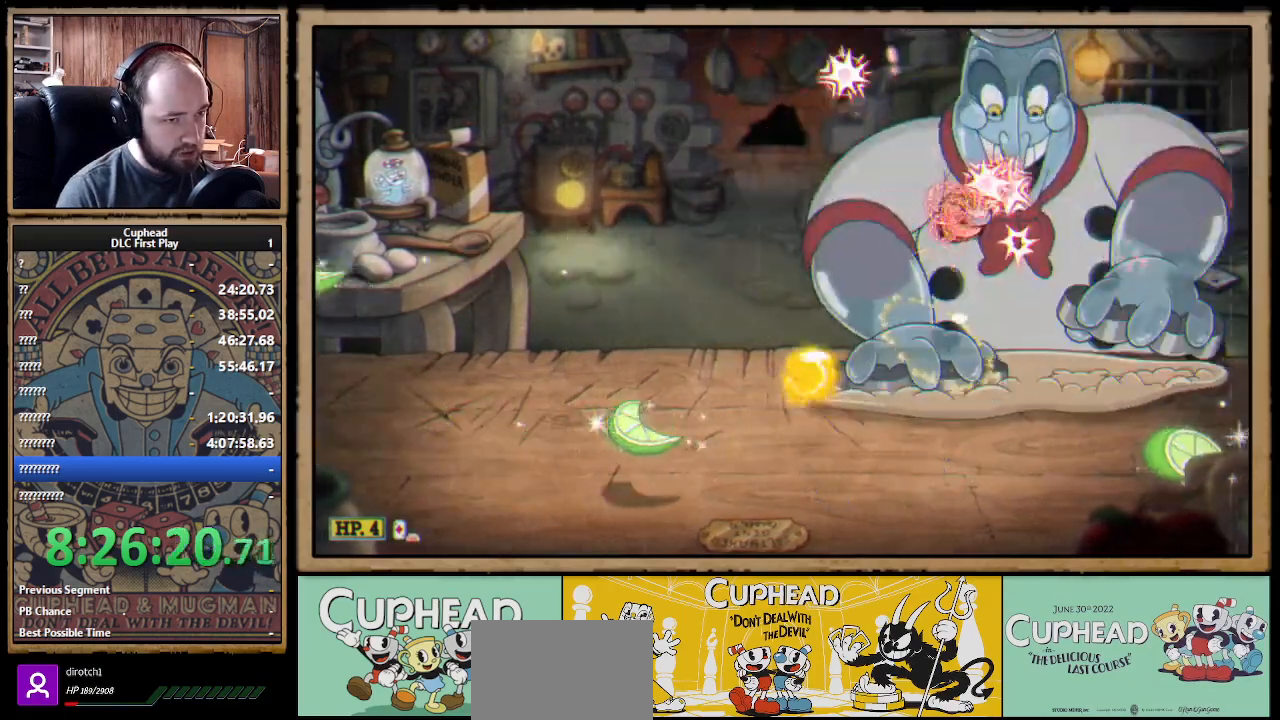
{"buttons": ["X", "L1"], "left_stick": "up-right", "right_stick": "center", "events": [[50, "left_stick", "up"], [150, "Y", "down"], [167, "A", "up"], [217, "L1", "down"], [233, "Y", "up"], [317, "L1", "up"], [417, "left_stick", "up-right"], [500, "L1", "down"]]}
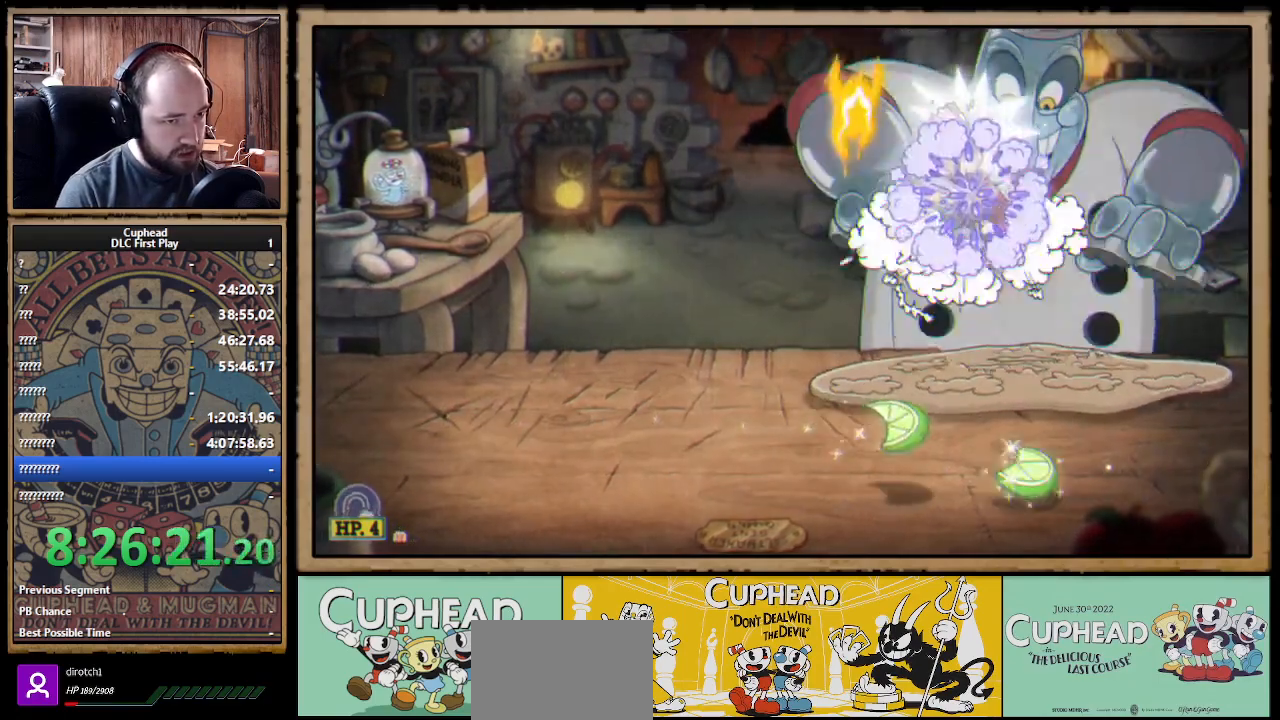
{"buttons": ["X"], "left_stick": "up", "right_stick": "center", "events": [[100, "L1", "up"], [133, "left_stick", "up"]]}
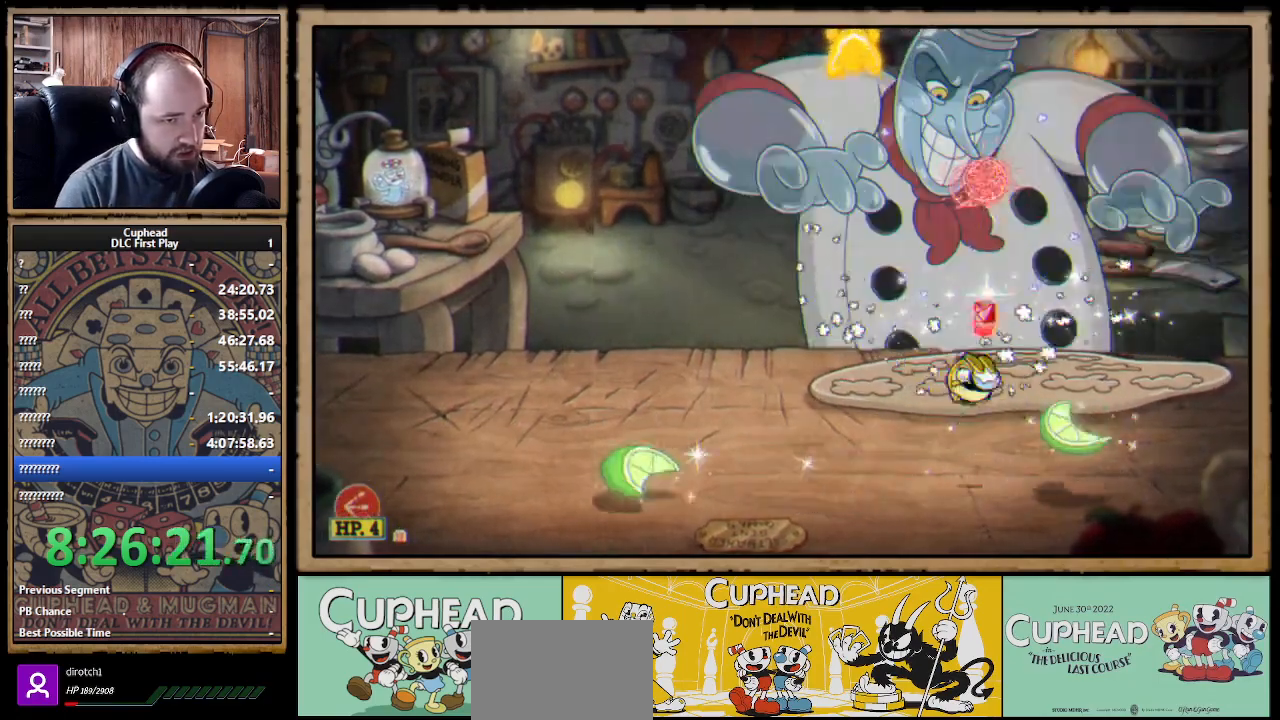
{"buttons": ["X"], "left_stick": "up", "right_stick": "center", "events": [[67, "A", "down"], [233, "A", "up"], [300, "A", "down"], [433, "A", "up"]]}
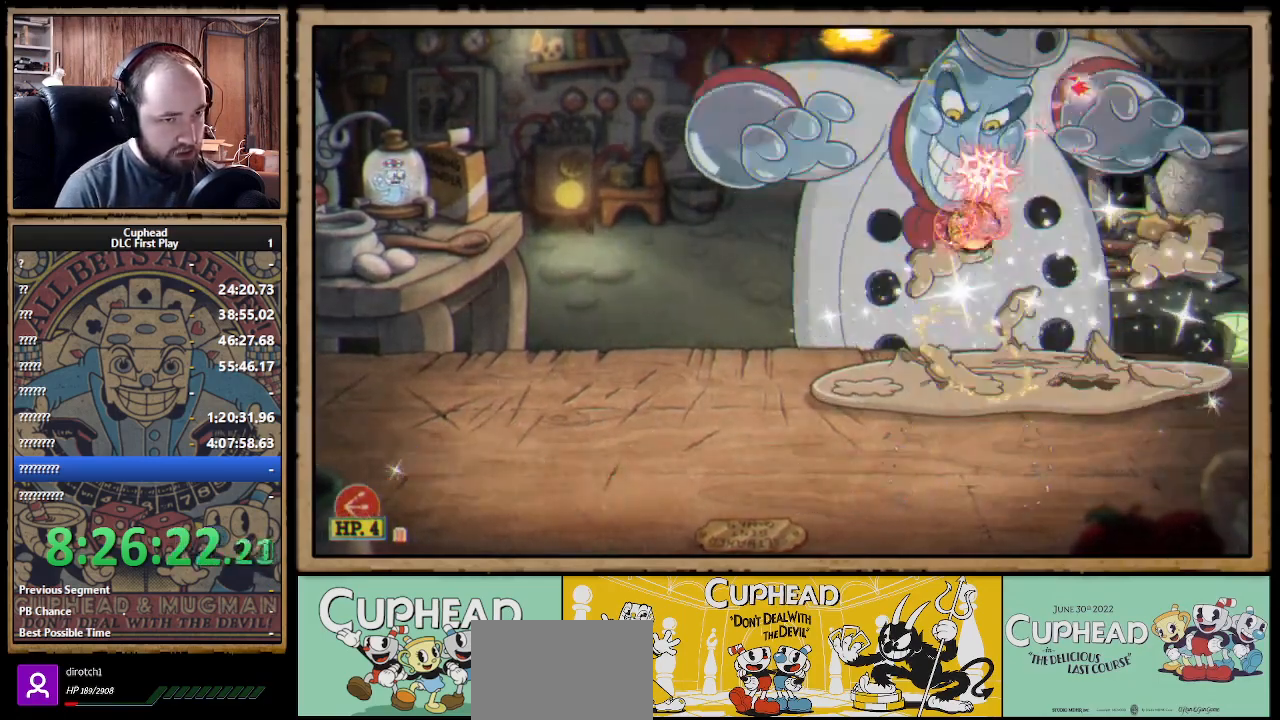
{"buttons": ["X"], "left_stick": "up", "right_stick": "center", "events": []}
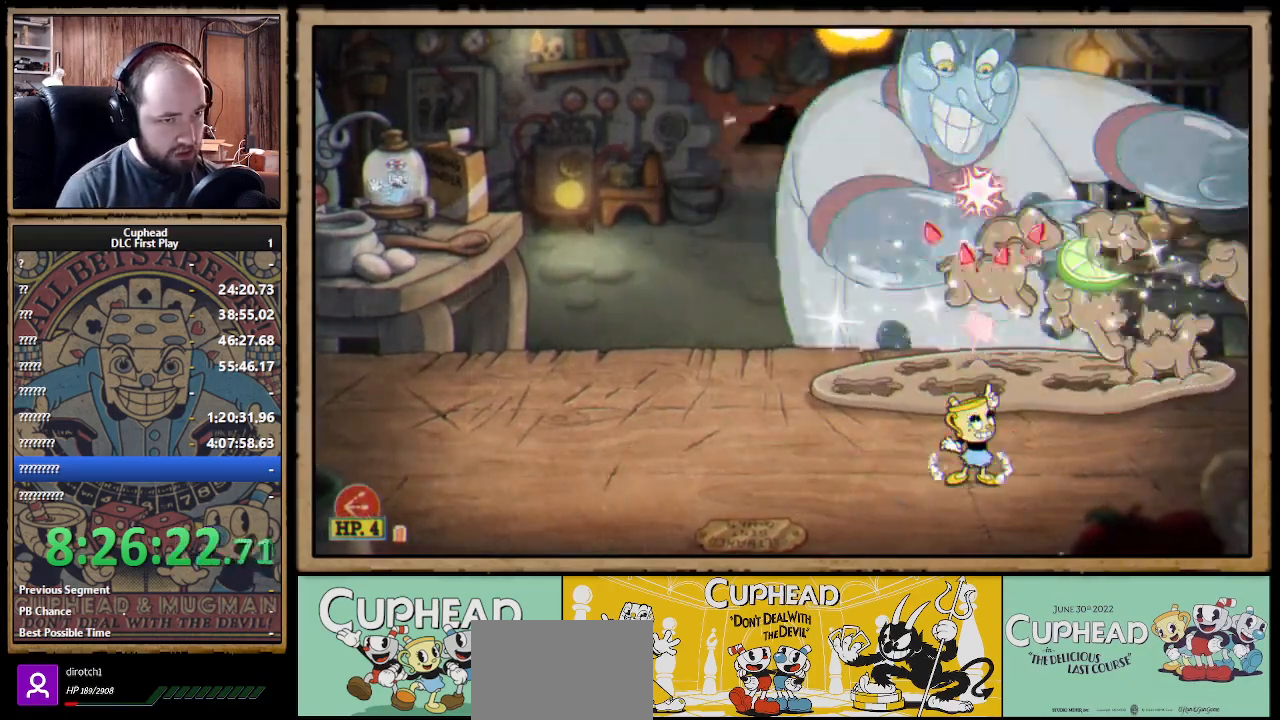
{"buttons": ["X"], "left_stick": "up", "right_stick": "center", "events": [[317, "A", "down"], [467, "A", "up"]]}
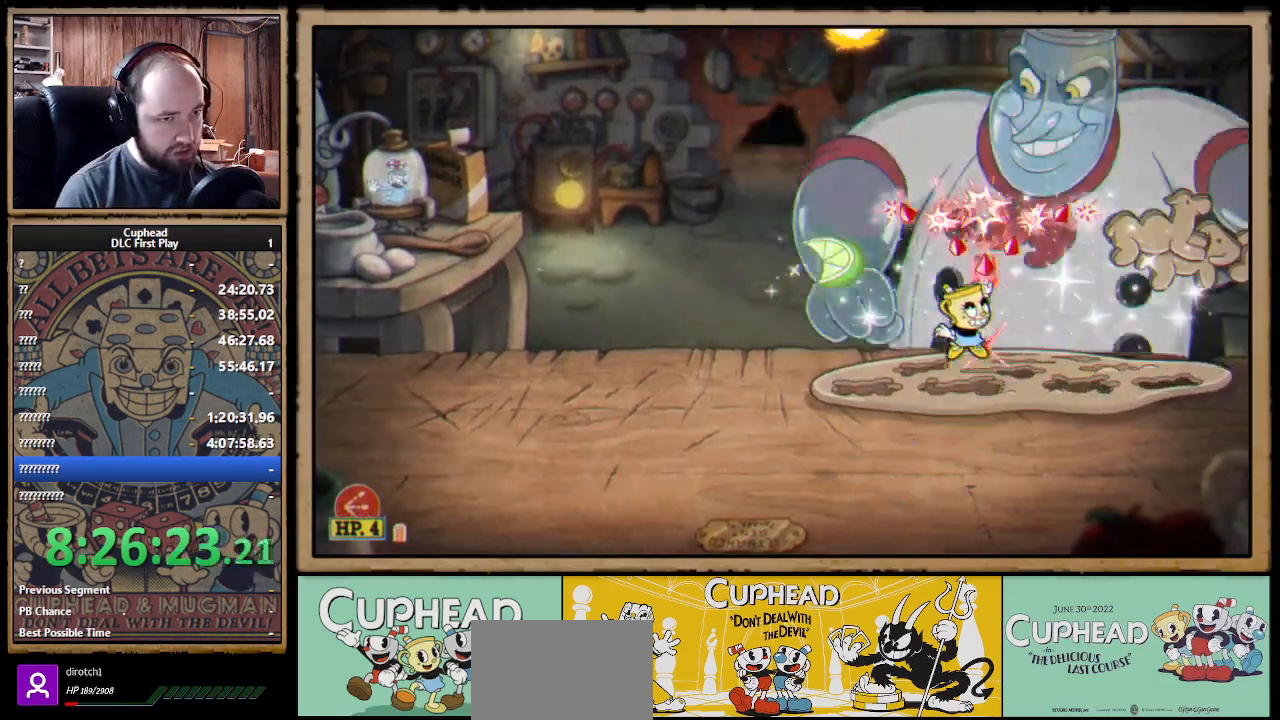
{"buttons": ["X"], "left_stick": "up", "right_stick": "center", "events": [[17, "A", "down"], [217, "A", "up"]]}